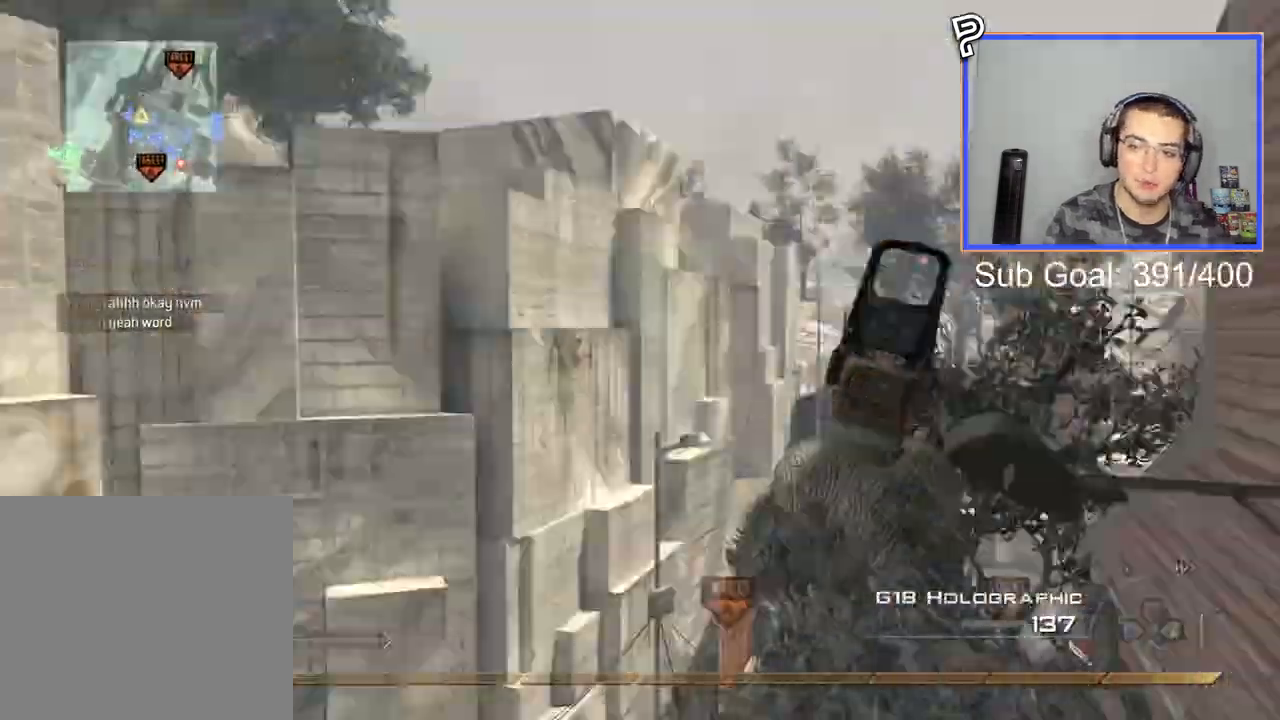
Gameplay with a controller (PlayStation layout); each line is a JSON object with the inputs held at the frame after it. "events" lists button and stick changes between this image and that frame as [ms after this image, input, new state], when the widget could be followed in between.
{"buttons": ["CROSS", "CIRCLE"], "left_stick": "center", "right_stick": "right", "events": [[200, "L3", "down"], [200, "left_stick", "up"], [267, "TRIANGLE", "down"], [300, "CROSS", "down"], [317, "L3", "up"], [317, "left_stick", "center"], [350, "TRIANGLE", "up"], [384, "CIRCLE", "down"]]}
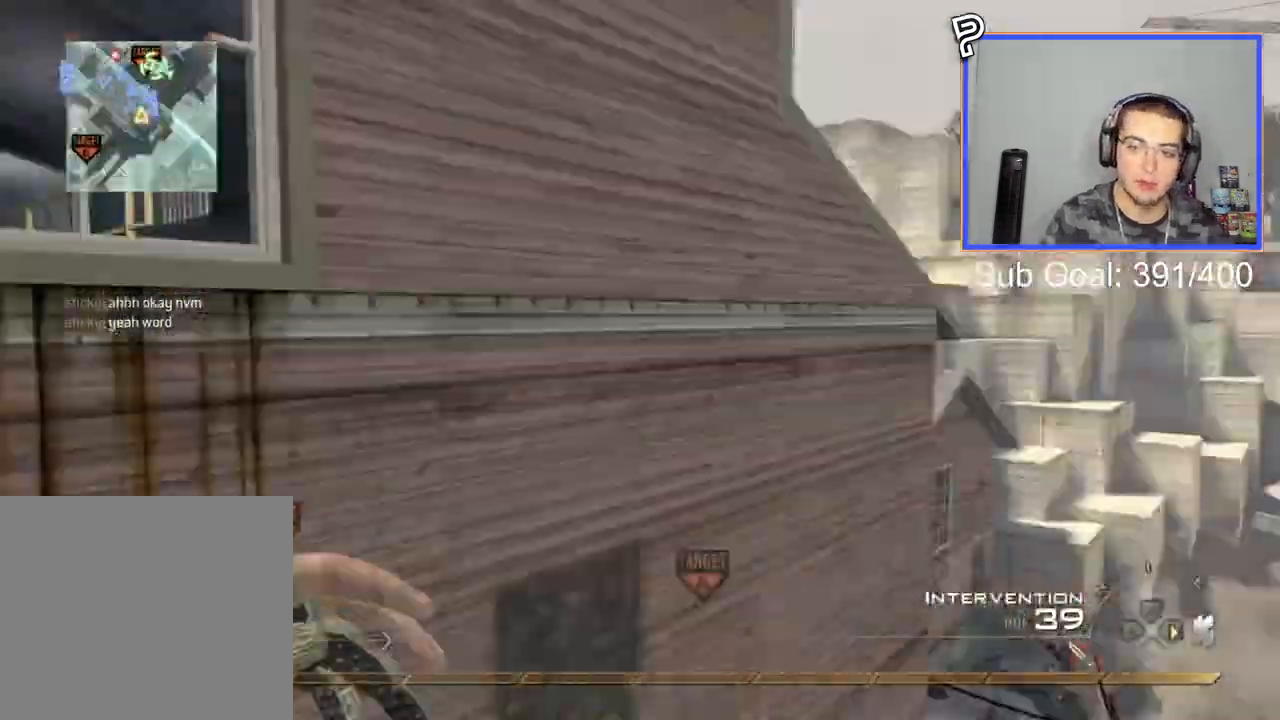
{"buttons": [], "left_stick": "center", "right_stick": "right", "events": [[233, "CIRCLE", "up"], [266, "CROSS", "up"], [417, "TRIANGLE", "down"], [483, "TRIANGLE", "up"]]}
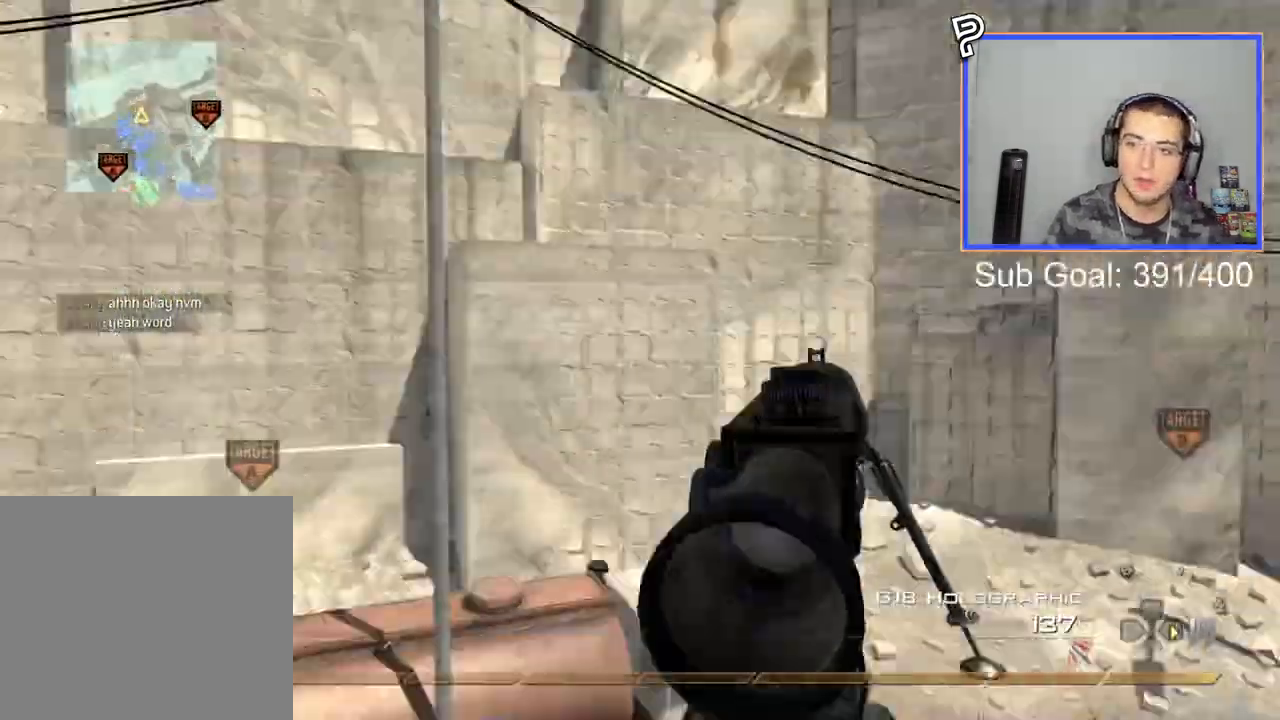
{"buttons": ["R1"], "left_stick": "up-right", "right_stick": "center", "events": [[33, "TRIANGLE", "down"], [83, "TRIANGLE", "up"], [167, "R2", "down"], [167, "left_stick", "up-right"], [184, "right_stick", "center"], [200, "R1", "down"], [400, "R2", "up"]]}
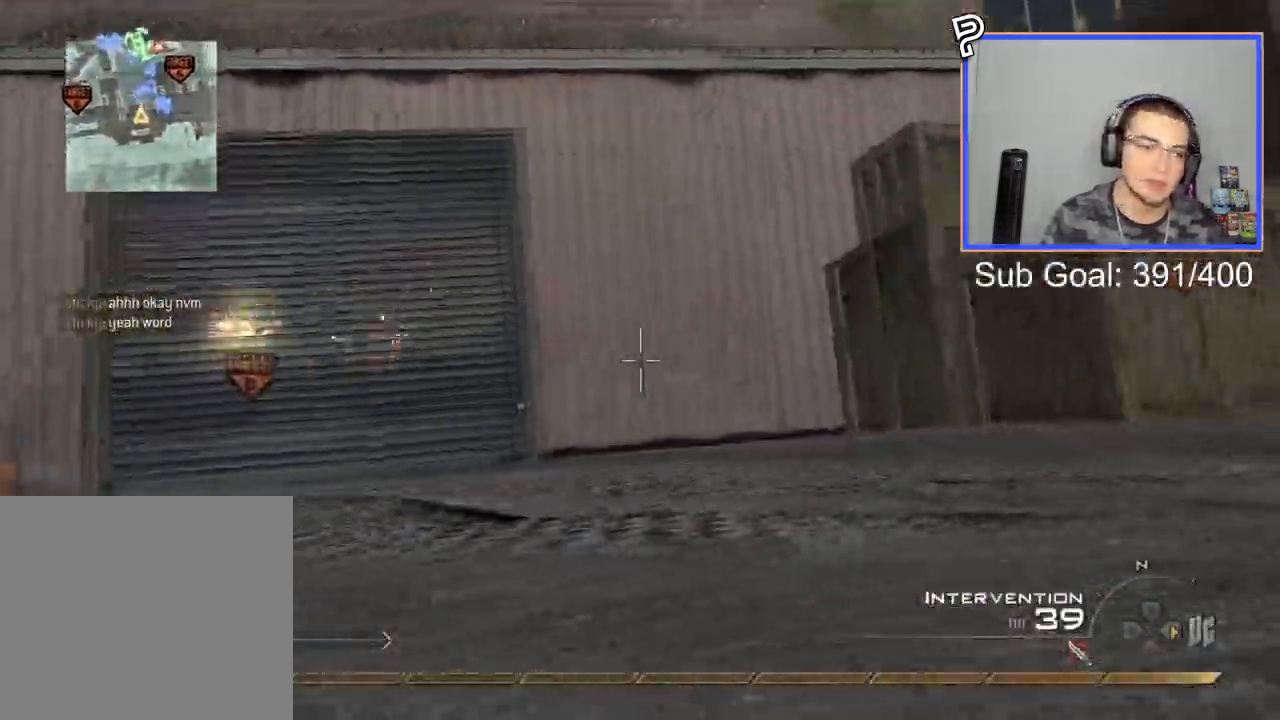
{"buttons": [], "left_stick": "up-right", "right_stick": "center", "events": [[116, "TRIANGLE", "down"], [233, "TRIANGLE", "up"], [283, "SQUARE", "down"], [367, "CROSS", "down"], [417, "CROSS", "up"], [417, "R1", "up"], [417, "SQUARE", "up"]]}
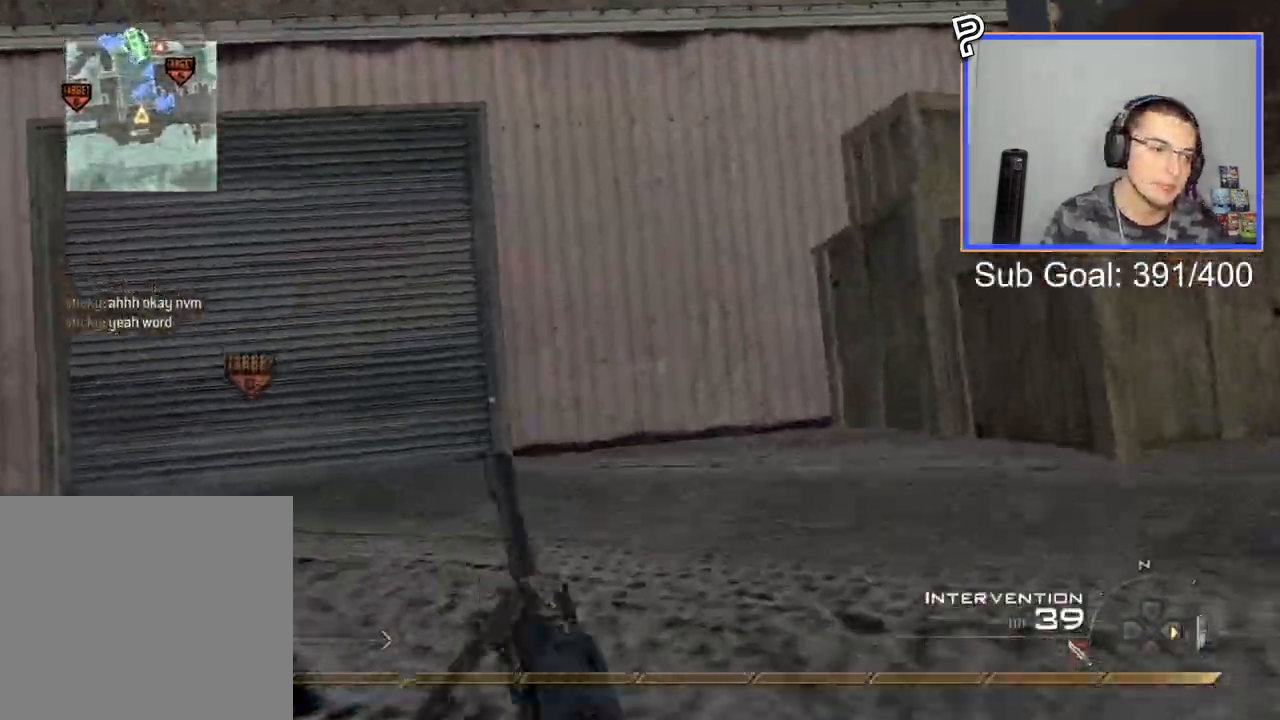
{"buttons": ["L3"], "left_stick": "up", "right_stick": "center", "events": [[83, "right_stick", "right"], [350, "L3", "down"], [350, "left_stick", "up"], [484, "right_stick", "center"]]}
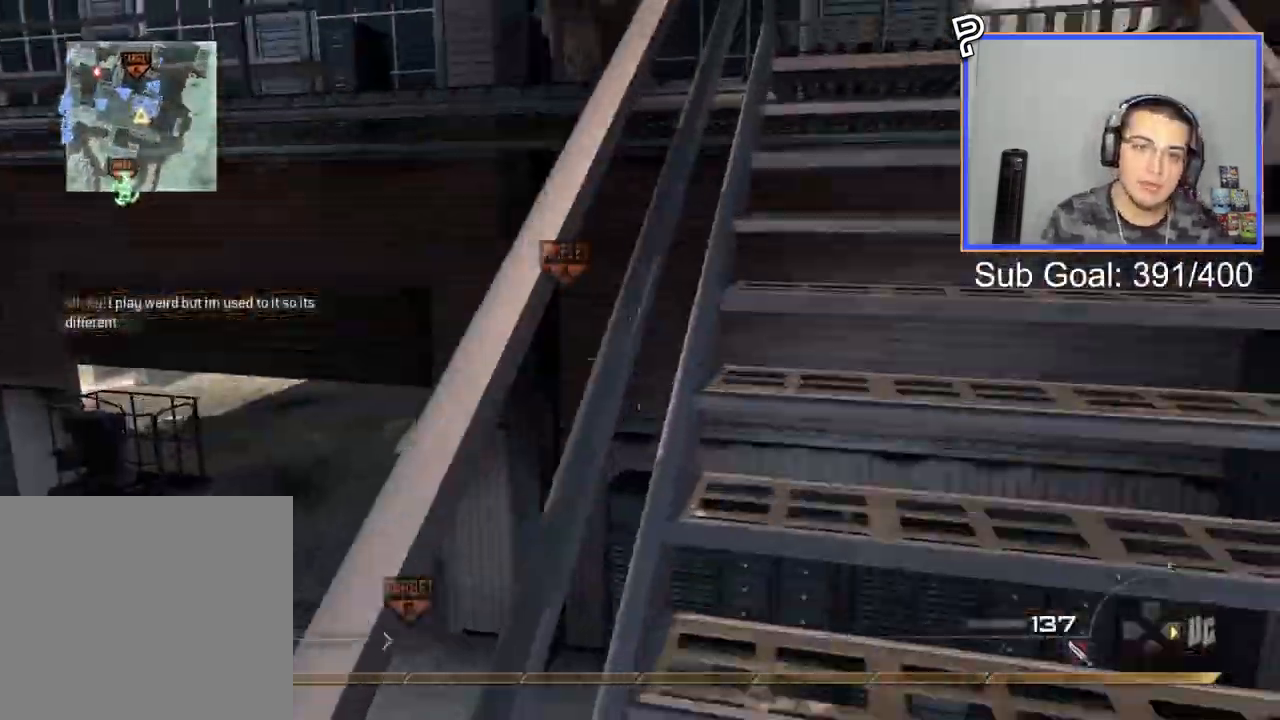
{"buttons": [], "left_stick": "up", "right_stick": "right", "events": [[16, "L3", "up"], [16, "left_stick", "center"], [133, "SQUARE", "down"], [133, "left_stick", "up"], [250, "SQUARE", "up"], [467, "right_stick", "right"]]}
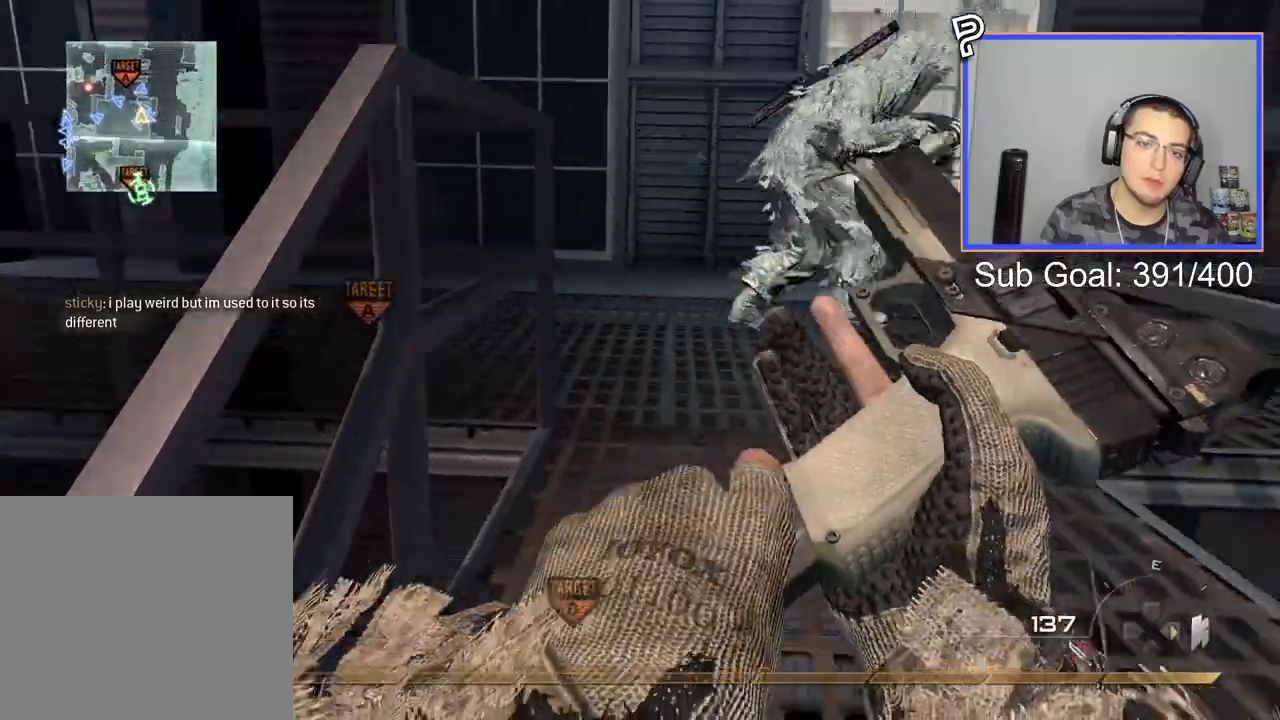
{"buttons": [], "left_stick": "up", "right_stick": "center", "events": [[117, "right_stick", "center"]]}
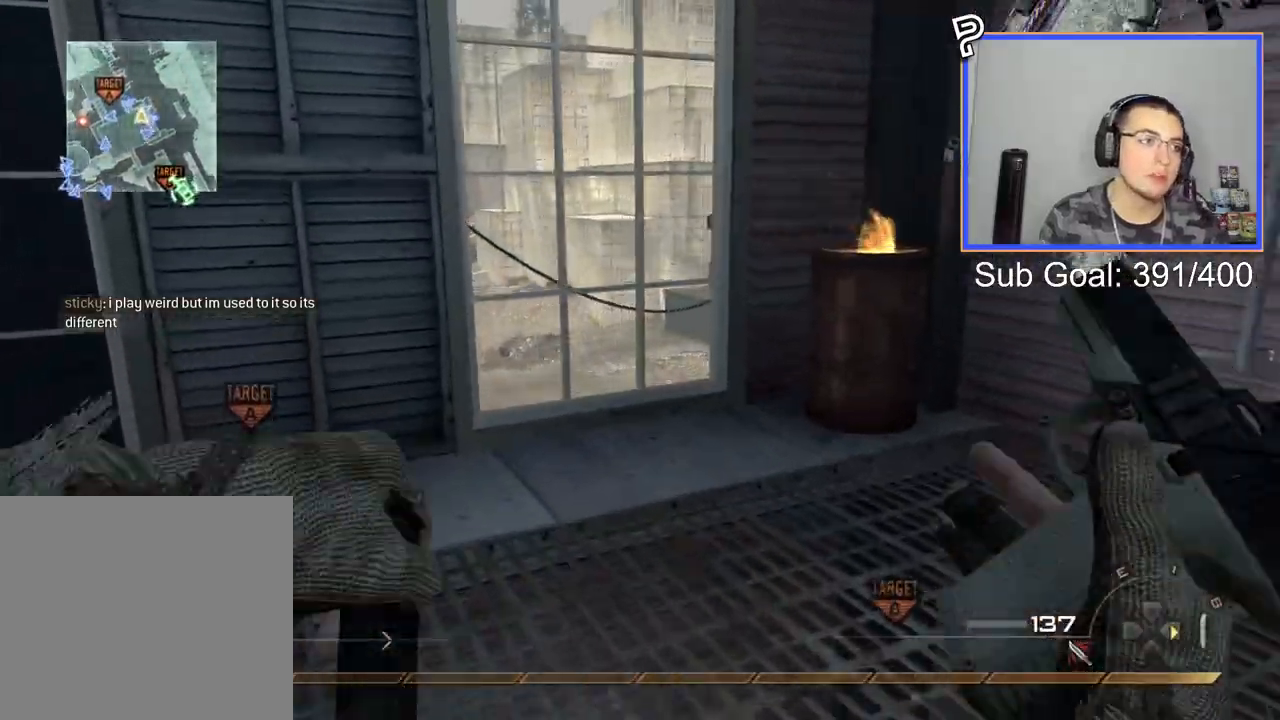
{"buttons": [], "left_stick": "up", "right_stick": "center", "events": [[33, "right_stick", "right"], [183, "right_stick", "center"], [250, "TRIANGLE", "down"], [334, "TRIANGLE", "up"], [384, "TRIANGLE", "down"], [484, "TRIANGLE", "up"]]}
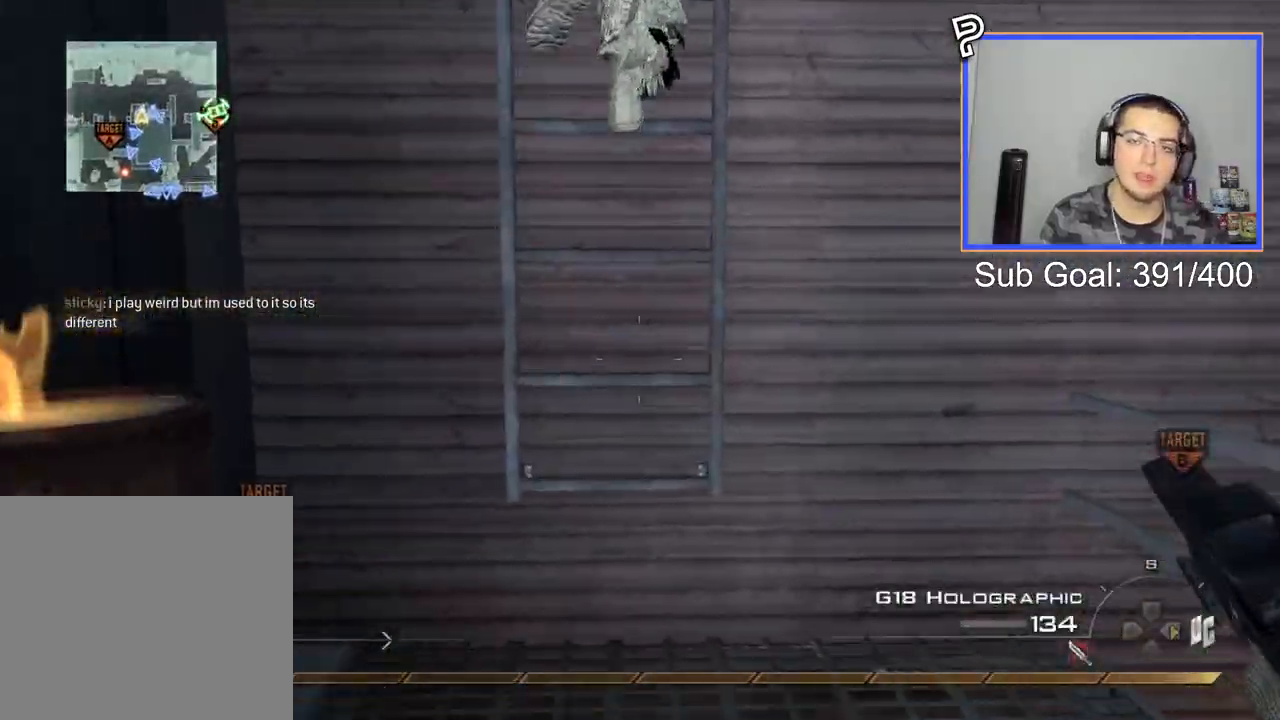
{"buttons": [], "left_stick": "up", "right_stick": "center", "events": [[100, "CROSS", "down"], [184, "CROSS", "up"]]}
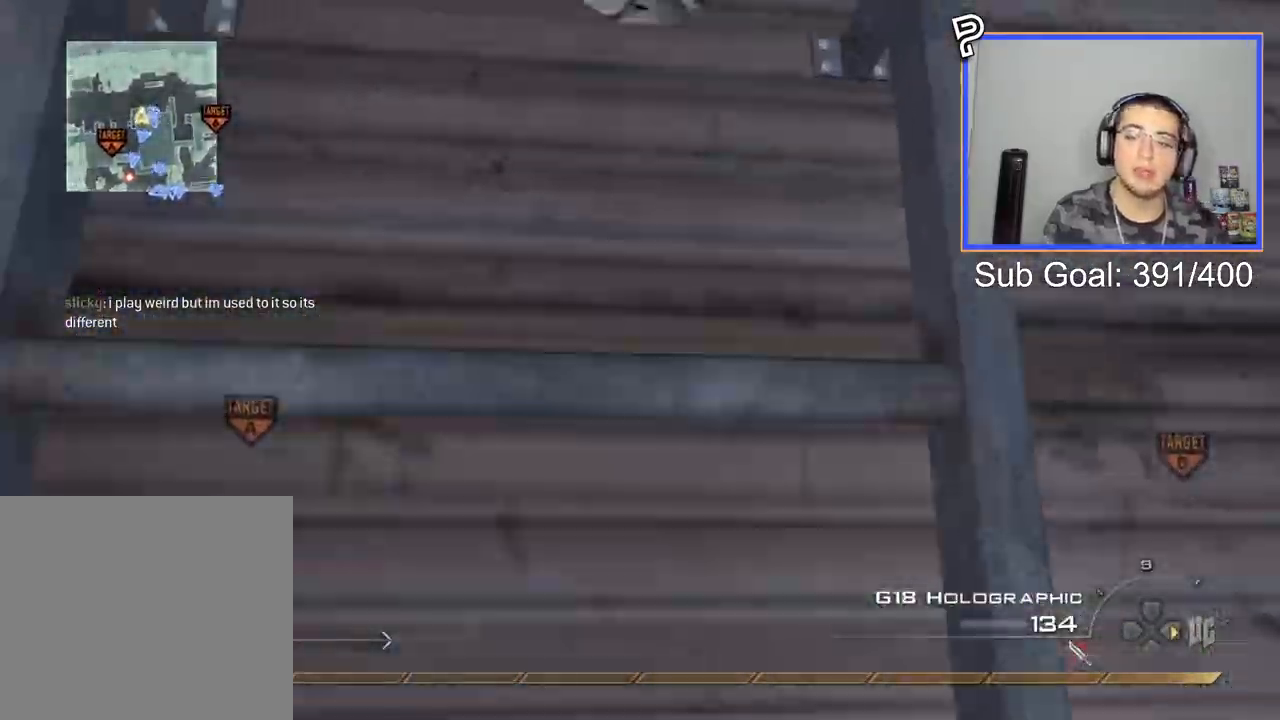
{"buttons": [], "left_stick": "up", "right_stick": "center", "events": []}
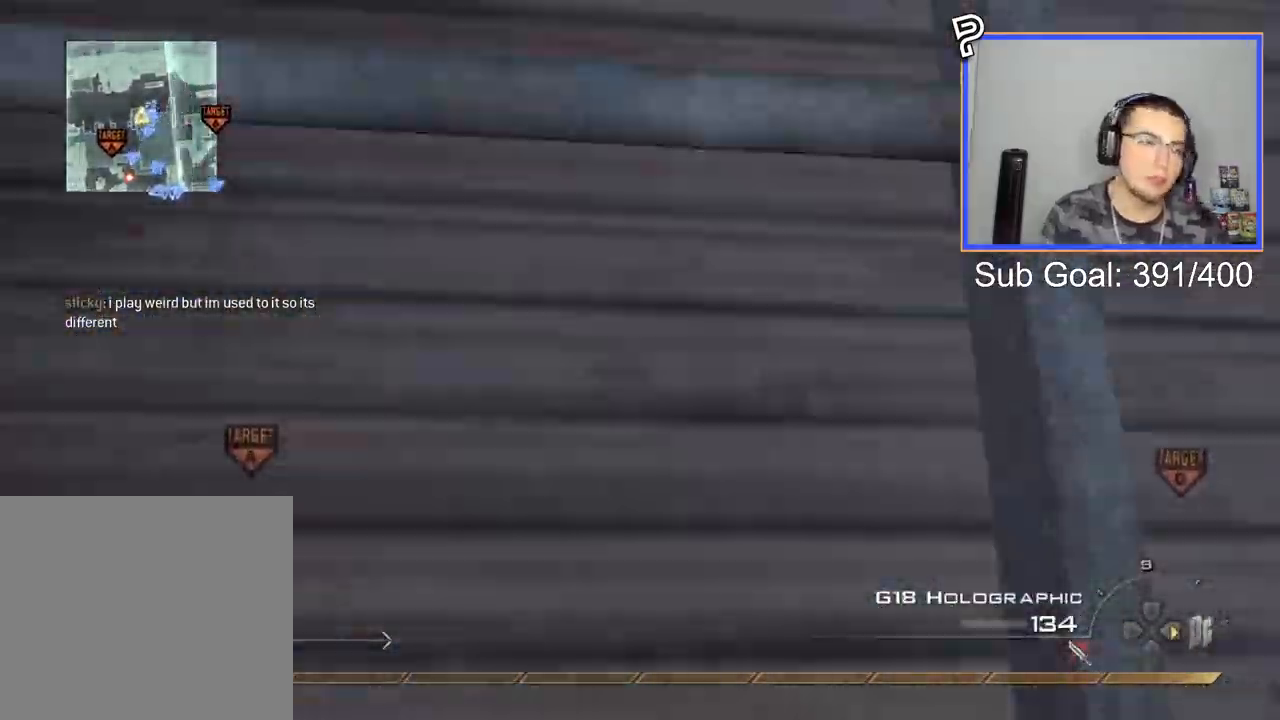
{"buttons": [], "left_stick": "up", "right_stick": "center", "events": []}